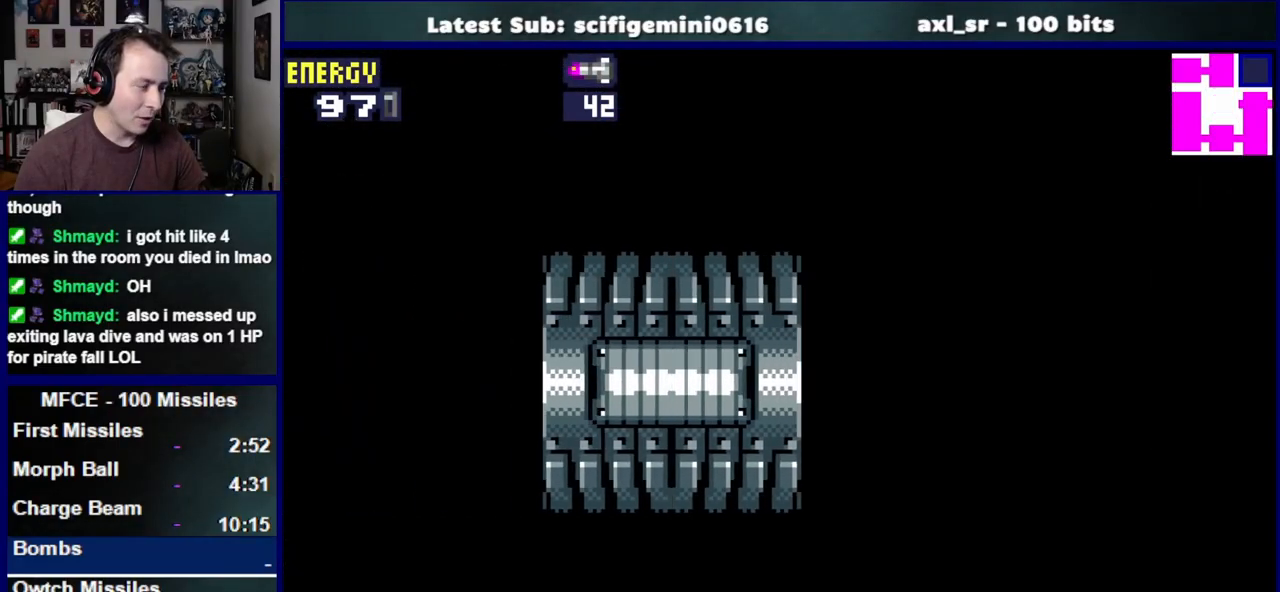
Gameplay with a controller (PlayStation layout); each line is a JSON object with the inputs held at the frame after it. "events" lists button and stick changes between this image and that frame as [ms after this image, input, new state], when the widget could be followed in between. Not read: L2 R2.
{"buttons": ["DPAD_LEFT"], "left_stick": "center", "right_stick": "center", "events": []}
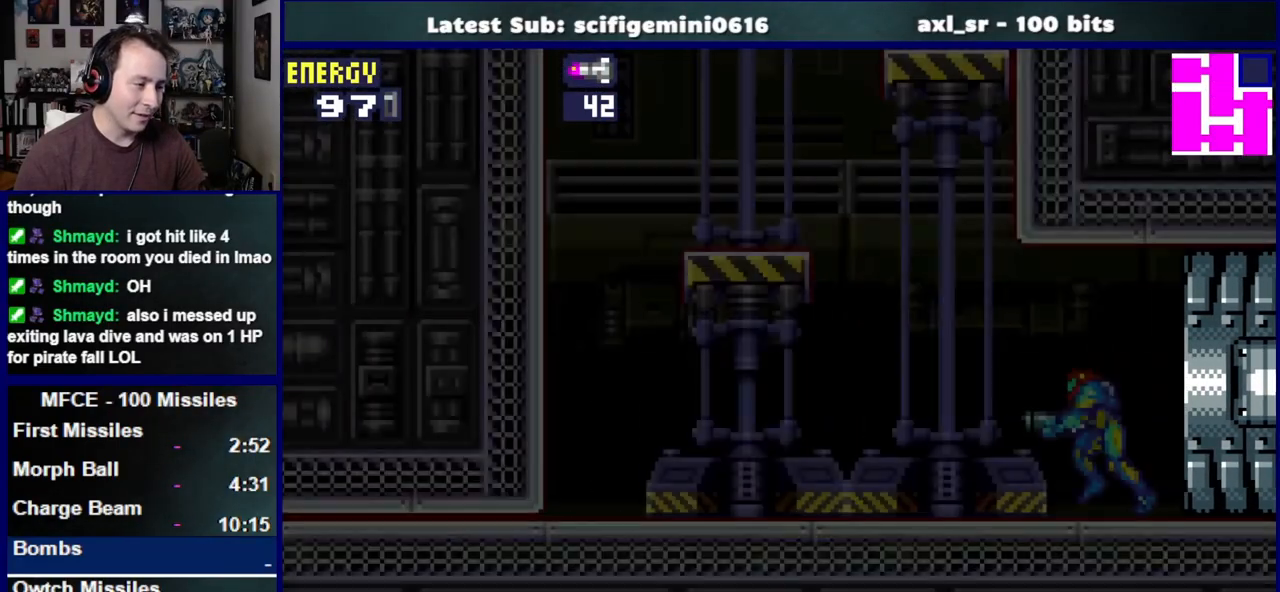
{"buttons": ["CROSS", "DPAD_LEFT"], "left_stick": "center", "right_stick": "center", "events": [[350, "CROSS", "down"]]}
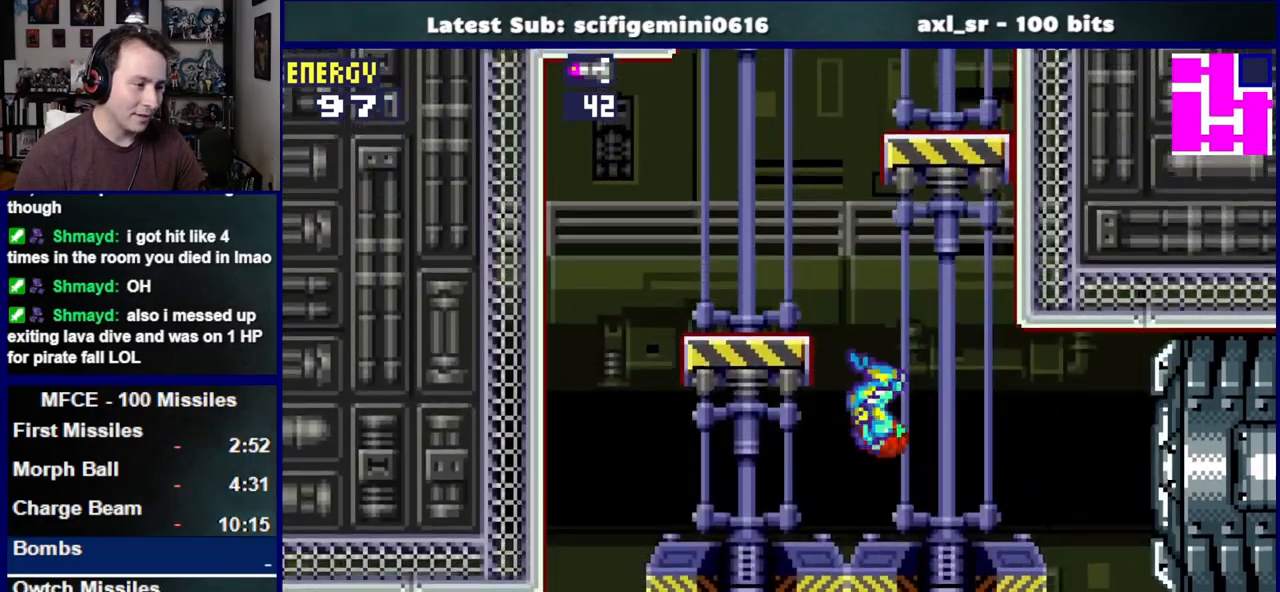
{"buttons": ["CROSS", "DPAD_RIGHT"], "left_stick": "center", "right_stick": "center", "events": [[200, "SQUARE", "down"], [283, "CROSS", "up"], [383, "DPAD_LEFT", "up"], [383, "SQUARE", "up"], [417, "DPAD_RIGHT", "down"], [433, "CROSS", "down"]]}
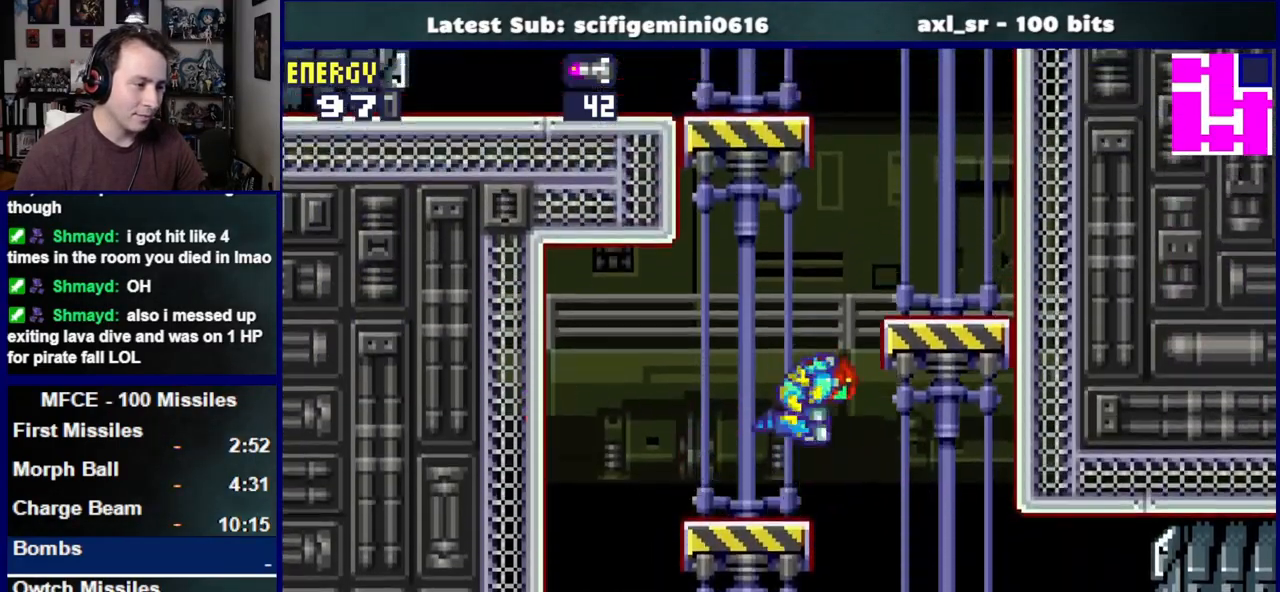
{"buttons": ["CROSS", "DPAD_RIGHT"], "left_stick": "center", "right_stick": "center", "events": [[233, "CROSS", "up"], [467, "CROSS", "down"]]}
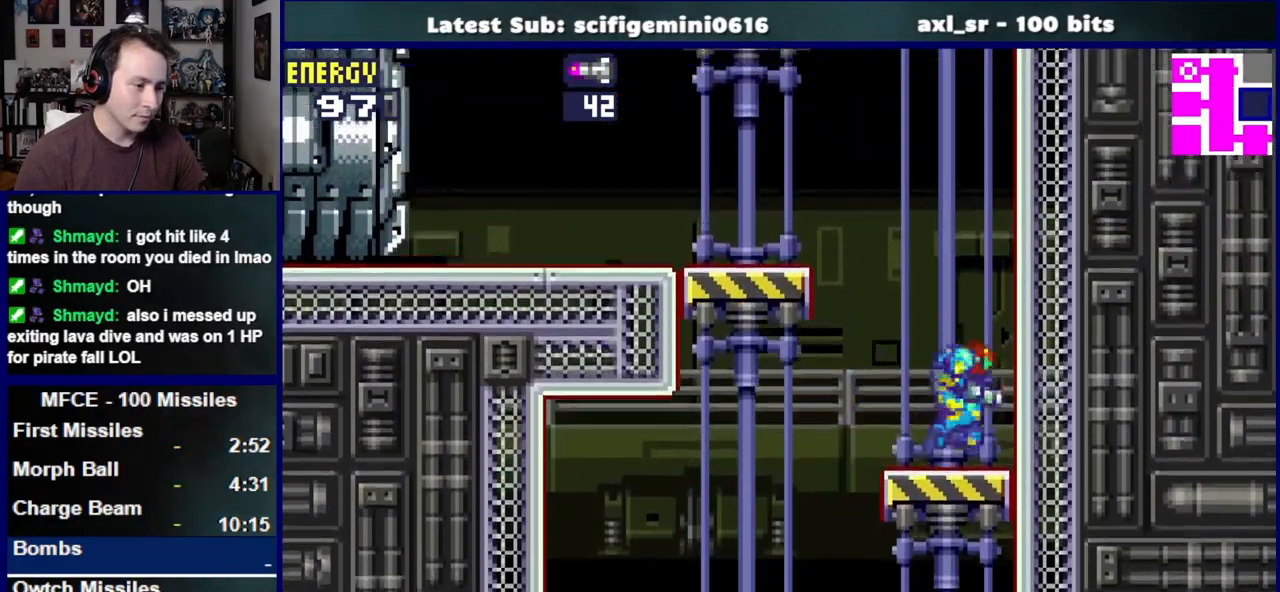
{"buttons": ["CROSS", "DPAD_LEFT"], "left_stick": "center", "right_stick": "center", "events": [[350, "DPAD_RIGHT", "up"], [367, "CROSS", "up"], [417, "DPAD_LEFT", "down"], [450, "CROSS", "down"]]}
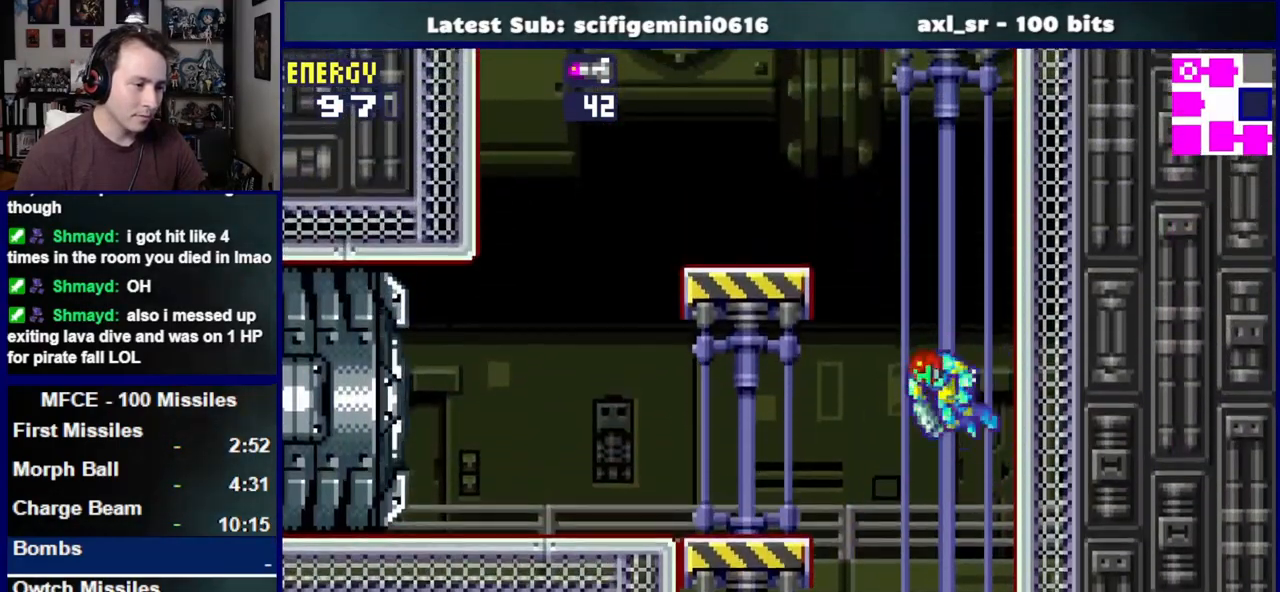
{"buttons": ["DPAD_RIGHT"], "left_stick": "center", "right_stick": "center", "events": [[300, "CROSS", "up"], [350, "DPAD_LEFT", "up"], [467, "DPAD_RIGHT", "down"]]}
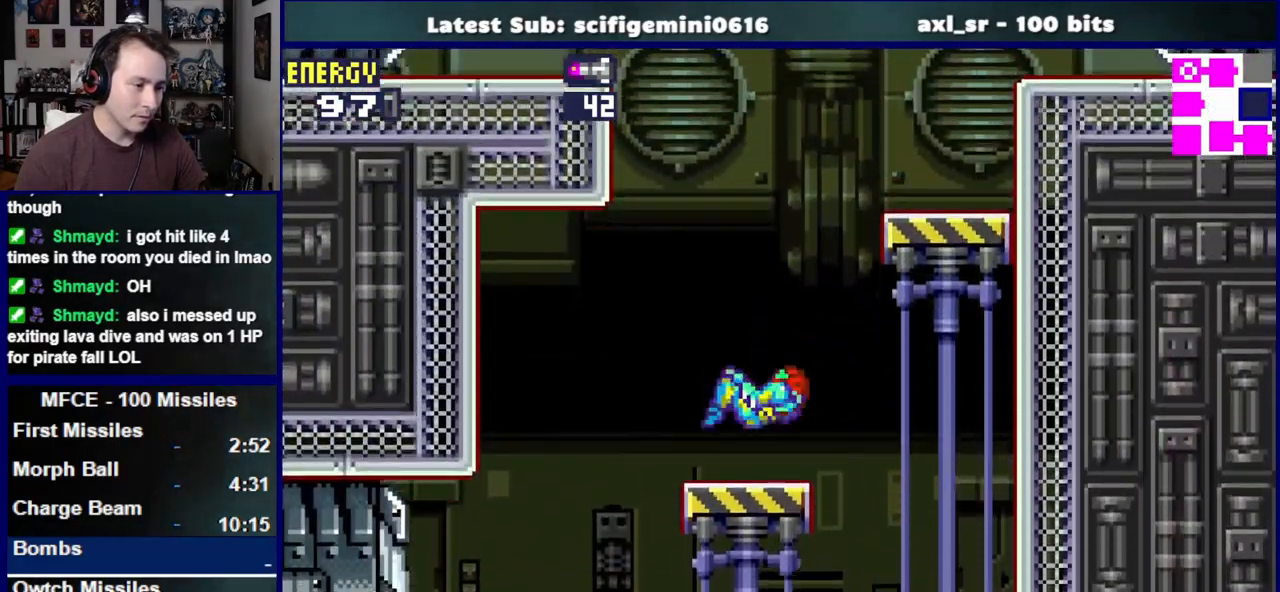
{"buttons": ["CROSS", "SQUARE", "DPAD_RIGHT"], "left_stick": "center", "right_stick": "center", "events": [[83, "CROSS", "down"], [483, "SQUARE", "down"]]}
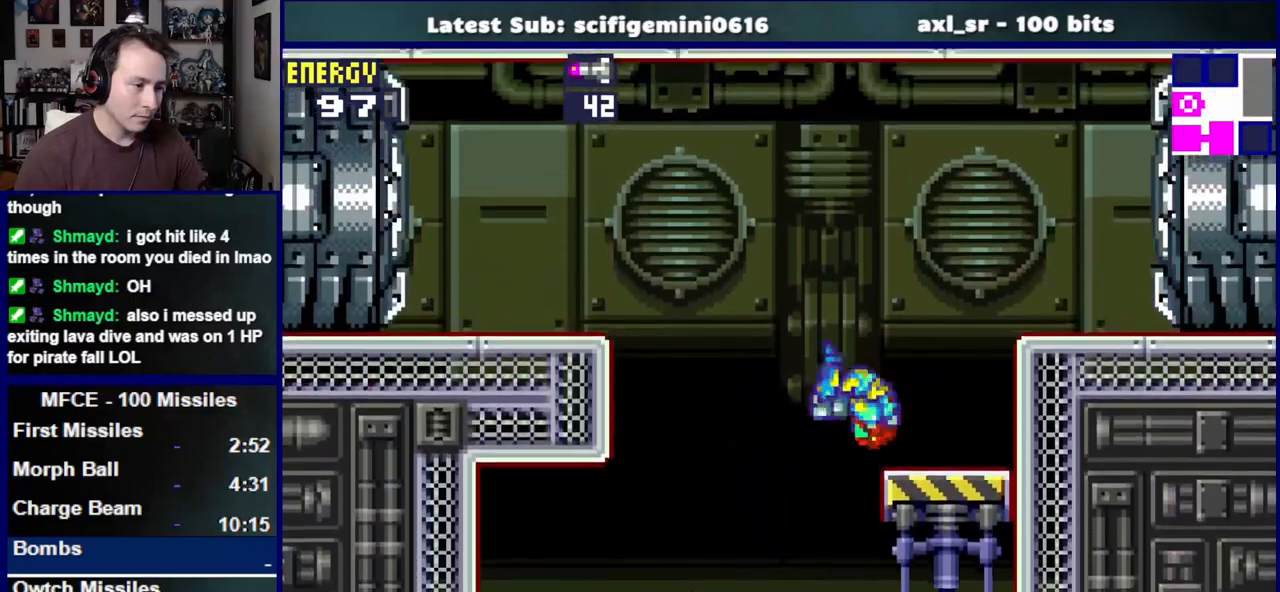
{"buttons": ["CROSS", "SQUARE", "DPAD_RIGHT"], "left_stick": "center", "right_stick": "down", "events": [[50, "CROSS", "up"], [117, "SQUARE", "up"], [267, "CROSS", "down"], [350, "right_stick", "down"], [467, "SQUARE", "down"]]}
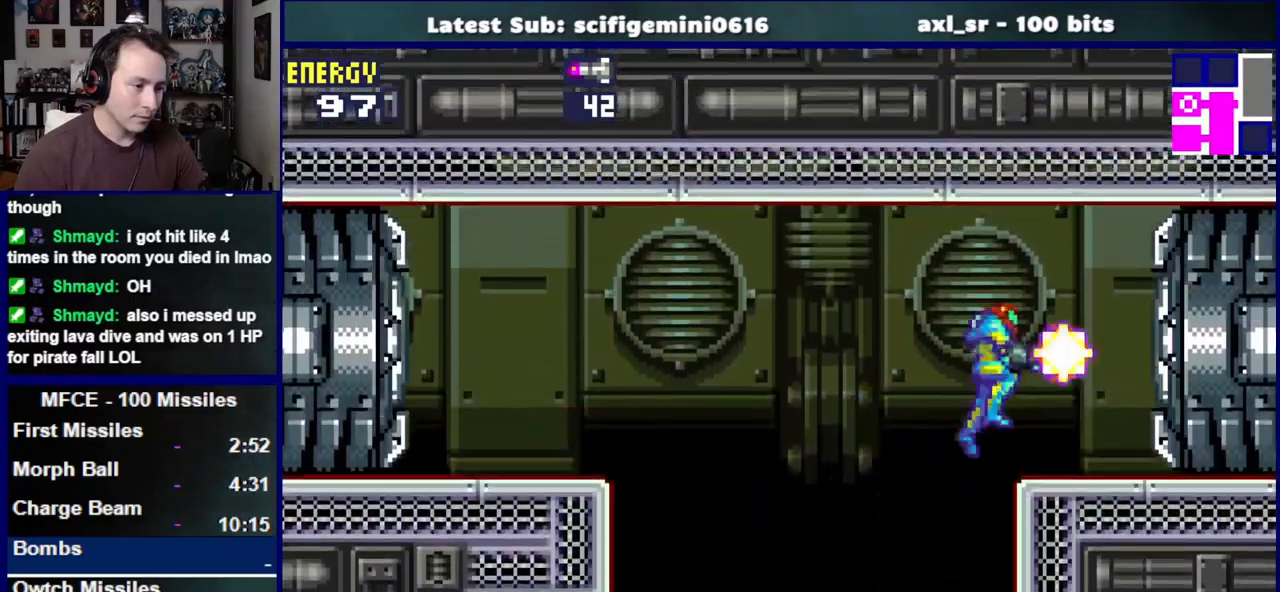
{"buttons": ["SQUARE", "DPAD_RIGHT"], "left_stick": "center", "right_stick": "center", "events": [[17, "right_stick", "center"], [50, "CROSS", "up"]]}
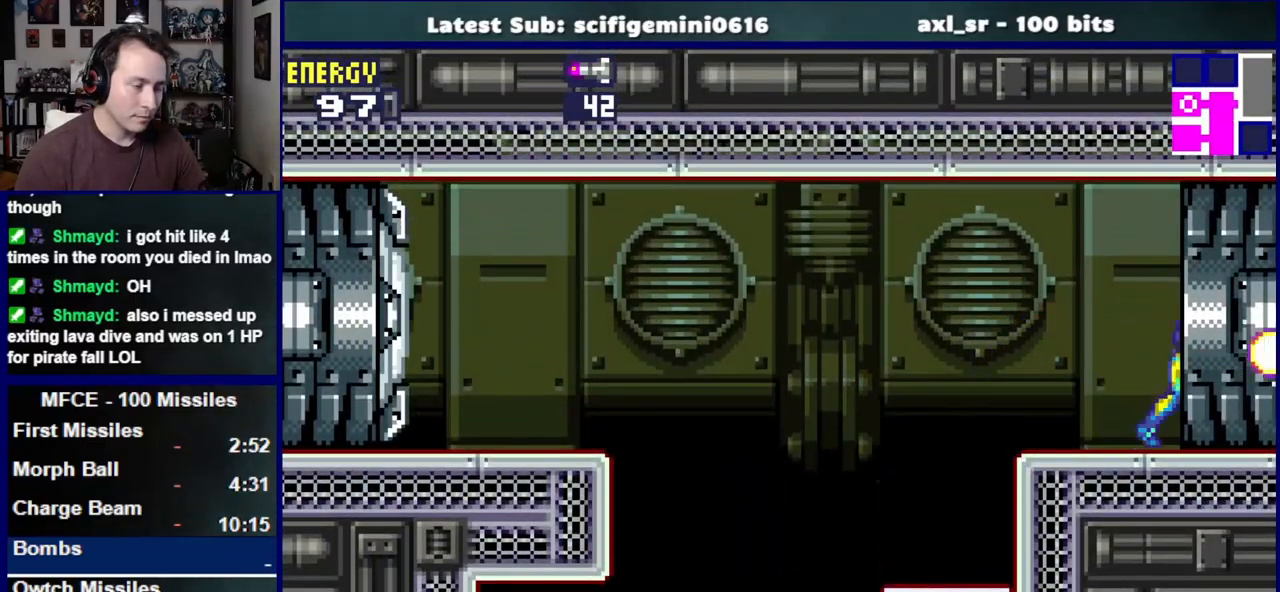
{"buttons": ["SQUARE", "DPAD_DOWN", "DPAD_RIGHT"], "left_stick": "center", "right_stick": "center", "events": [[283, "DPAD_DOWN", "down"]]}
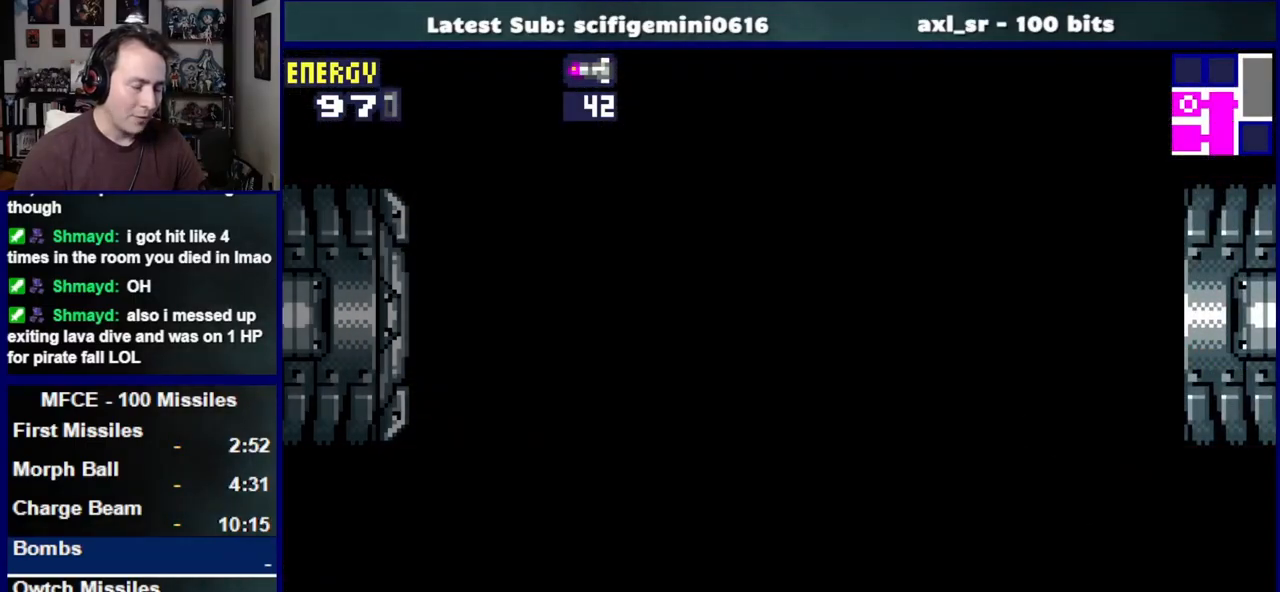
{"buttons": ["SQUARE", "DPAD_DOWN", "DPAD_RIGHT"], "left_stick": "center", "right_stick": "center", "events": []}
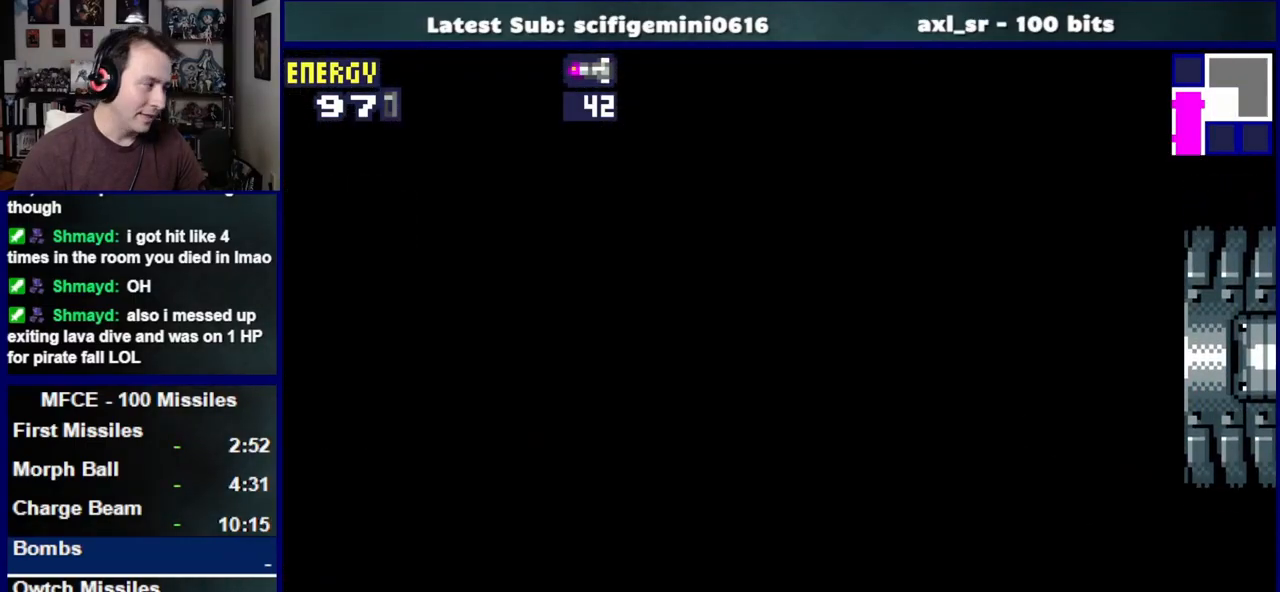
{"buttons": ["SQUARE", "DPAD_DOWN", "DPAD_RIGHT"], "left_stick": "center", "right_stick": "center", "events": [[250, "SQUARE", "up"], [333, "SQUARE", "down"], [400, "SQUARE", "up"], [483, "SQUARE", "down"]]}
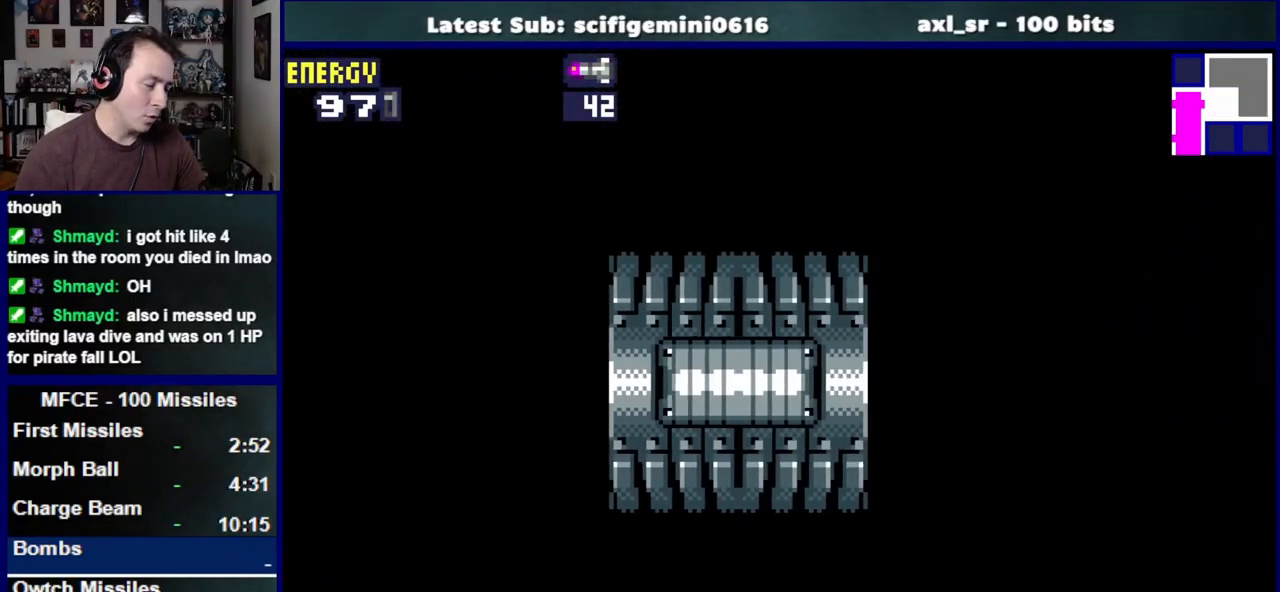
{"buttons": ["SQUARE", "DPAD_DOWN", "DPAD_RIGHT"], "left_stick": "center", "right_stick": "center", "events": [[50, "SQUARE", "up"], [150, "SQUARE", "down"], [233, "SQUARE", "up"], [300, "SQUARE", "down"], [383, "SQUARE", "up"], [467, "SQUARE", "down"]]}
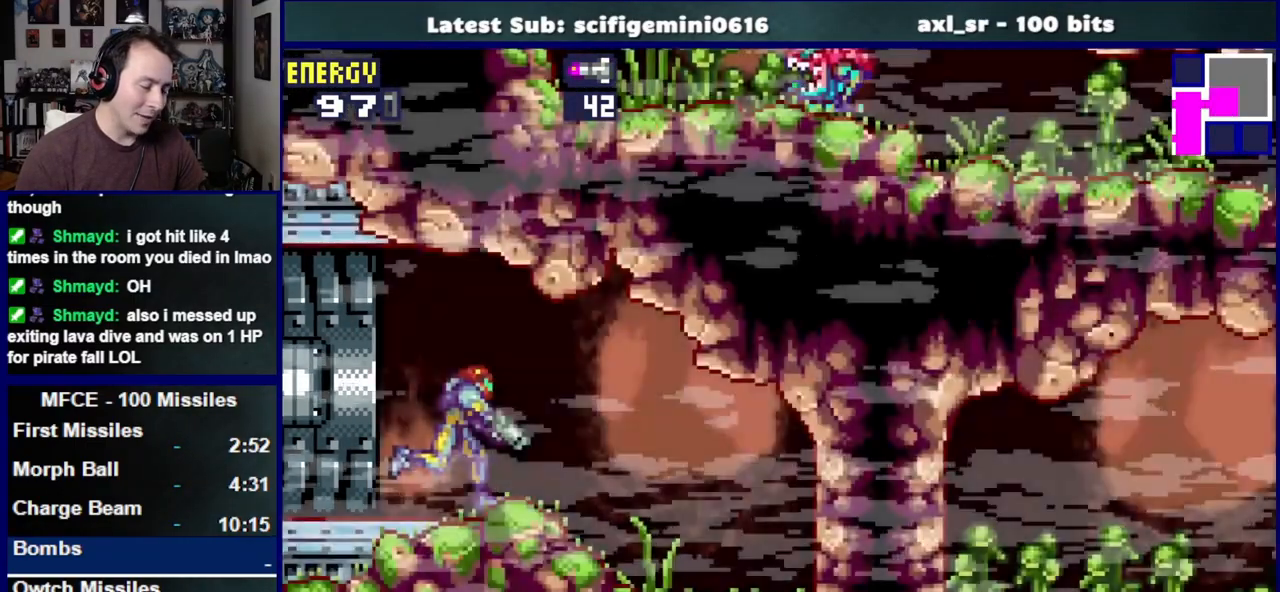
{"buttons": ["SQUARE", "DPAD_RIGHT"], "left_stick": "center", "right_stick": "center", "events": [[33, "SQUARE", "up"], [133, "SQUARE", "down"], [200, "SQUARE", "up"], [300, "SQUARE", "down"], [350, "DPAD_DOWN", "up"], [367, "SQUARE", "up"], [467, "SQUARE", "down"]]}
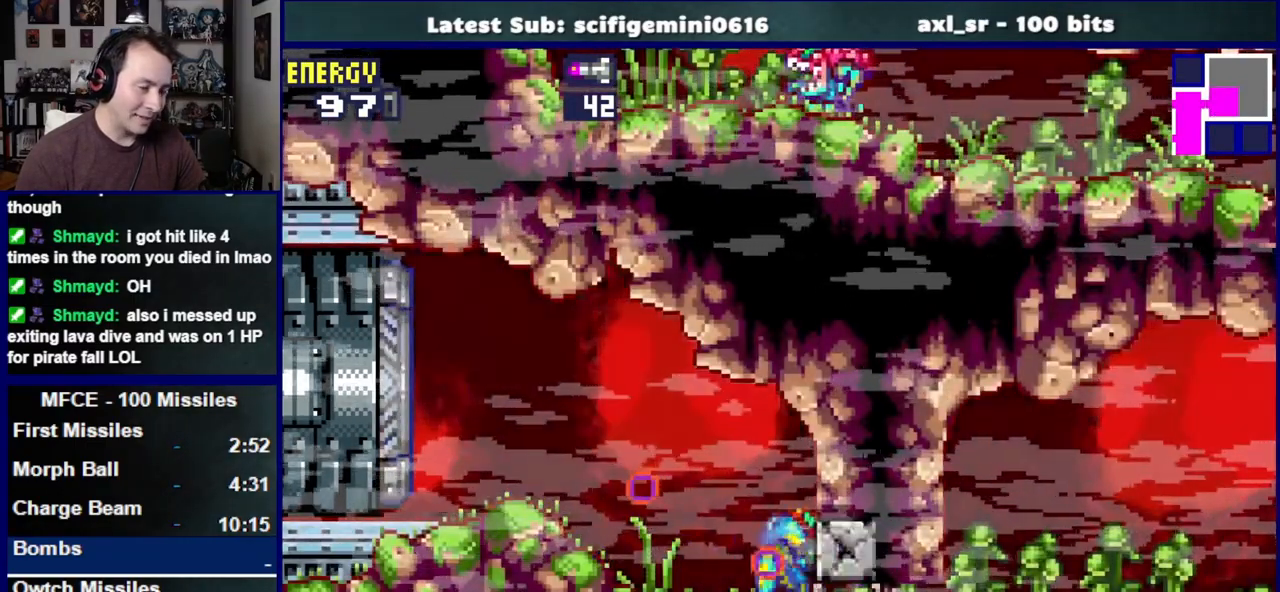
{"buttons": ["SQUARE", "DPAD_RIGHT"], "left_stick": "center", "right_stick": "center", "events": [[17, "SQUARE", "up"], [117, "SQUARE", "down"], [183, "SQUARE", "up"], [283, "SQUARE", "down"], [367, "SQUARE", "up"], [433, "SQUARE", "down"]]}
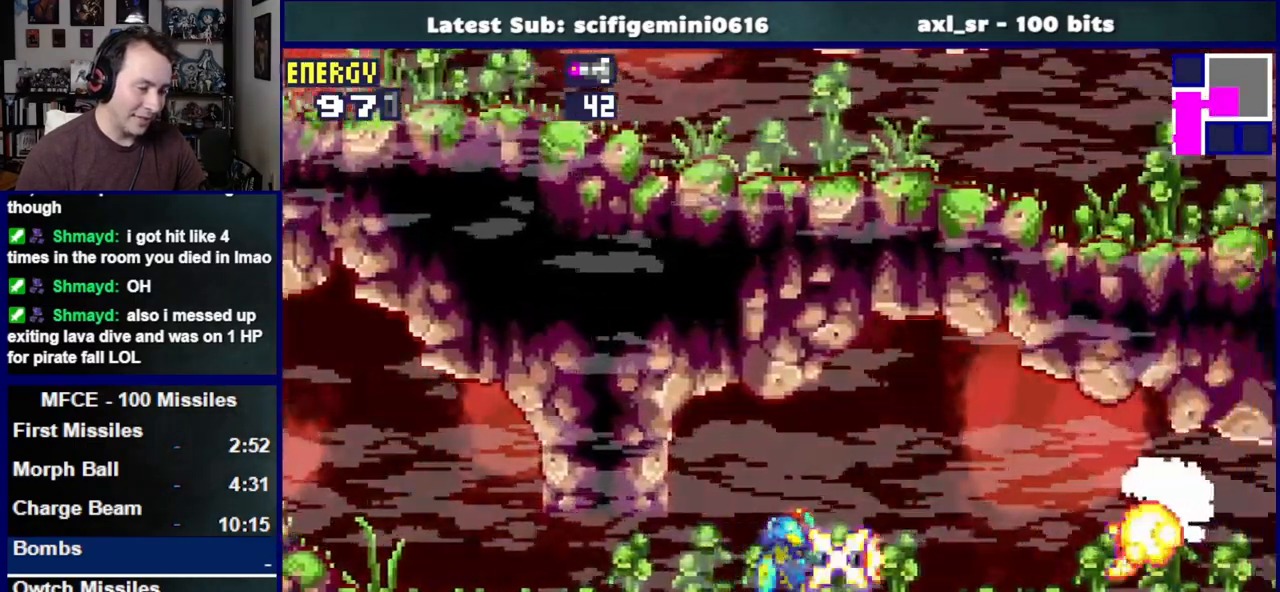
{"buttons": ["SQUARE", "DPAD_RIGHT"], "left_stick": "center", "right_stick": "center", "events": [[17, "SQUARE", "up"], [117, "SQUARE", "down"], [183, "SQUARE", "up"], [267, "SQUARE", "down"], [333, "SQUARE", "up"], [450, "SQUARE", "down"]]}